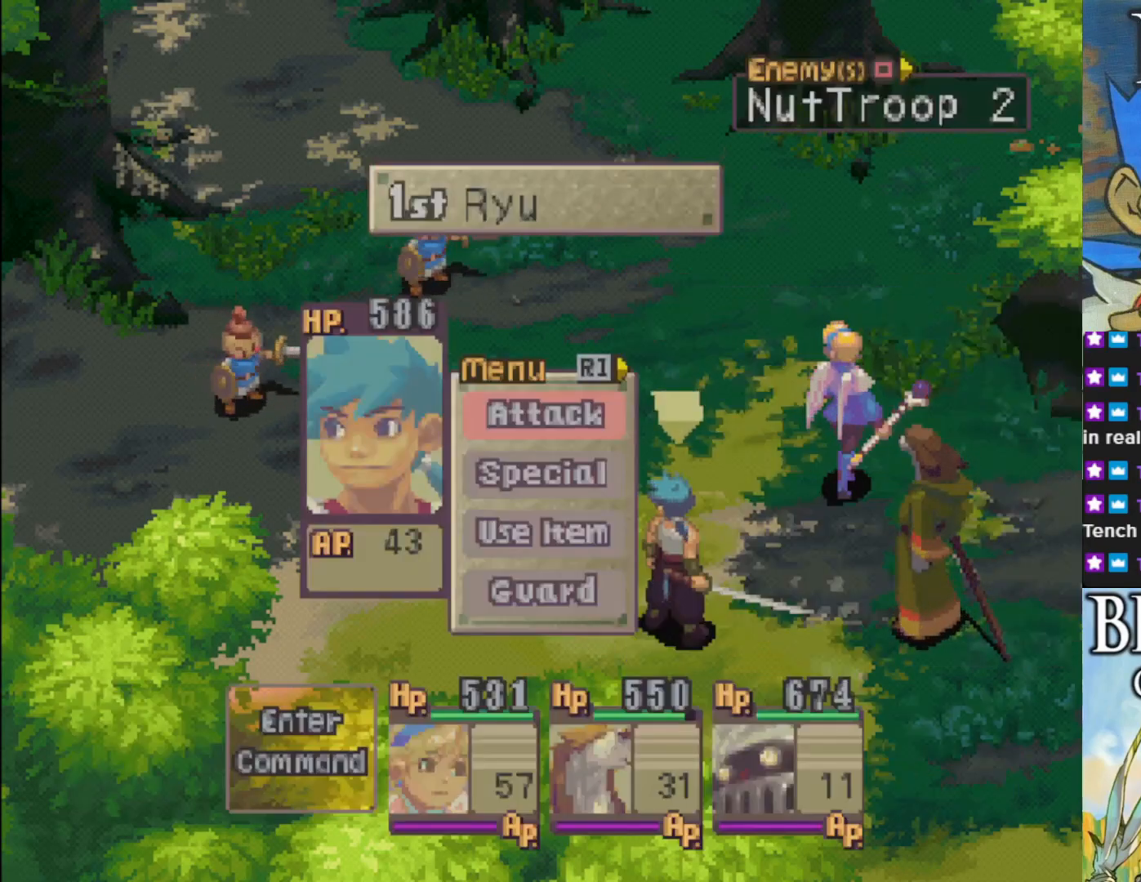
Gameplay with a controller (PlayStation layout); each line is a JSON object with the inputs held at the frame after it. "events" lists button and stick changes between this image and that frame as [ms after this image, input, new state], when the widget could be followed in between. Not read: right_stick.
{"buttons": [], "left_stick": "center", "events": []}
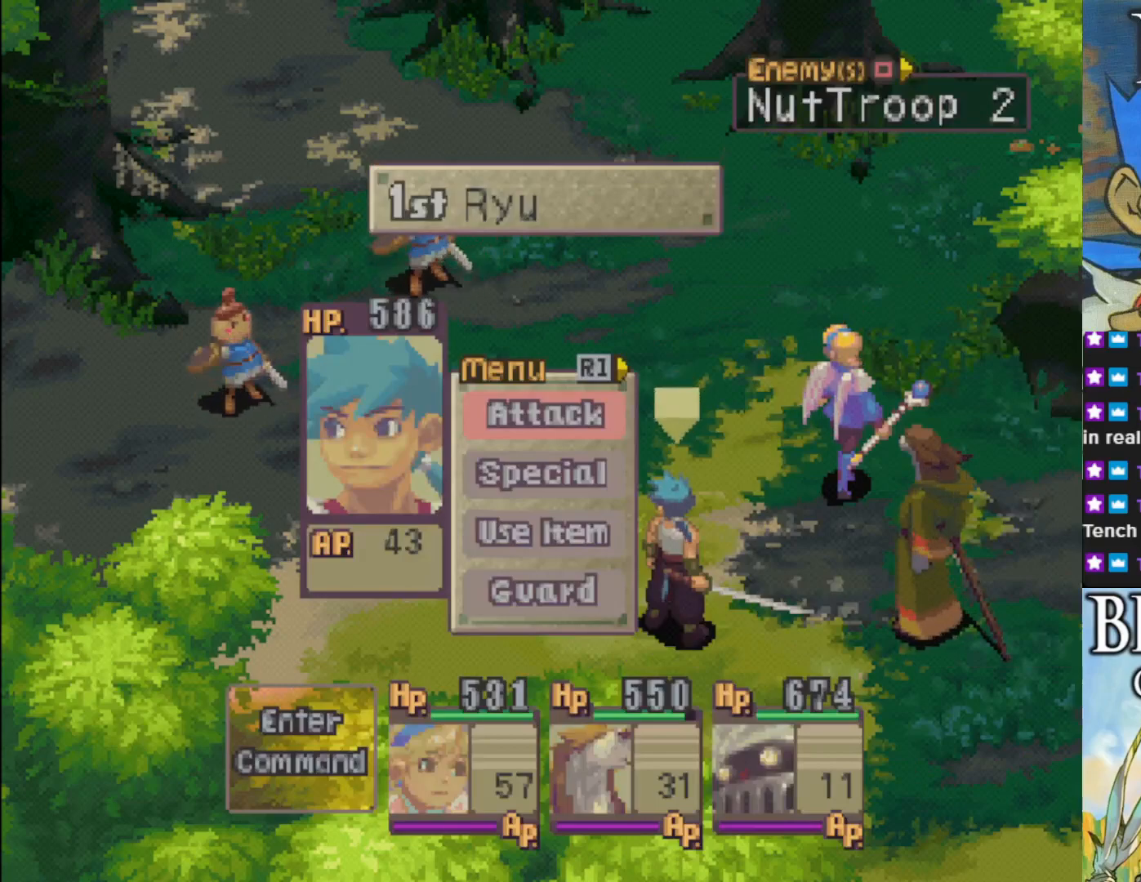
{"buttons": [], "left_stick": "center", "events": []}
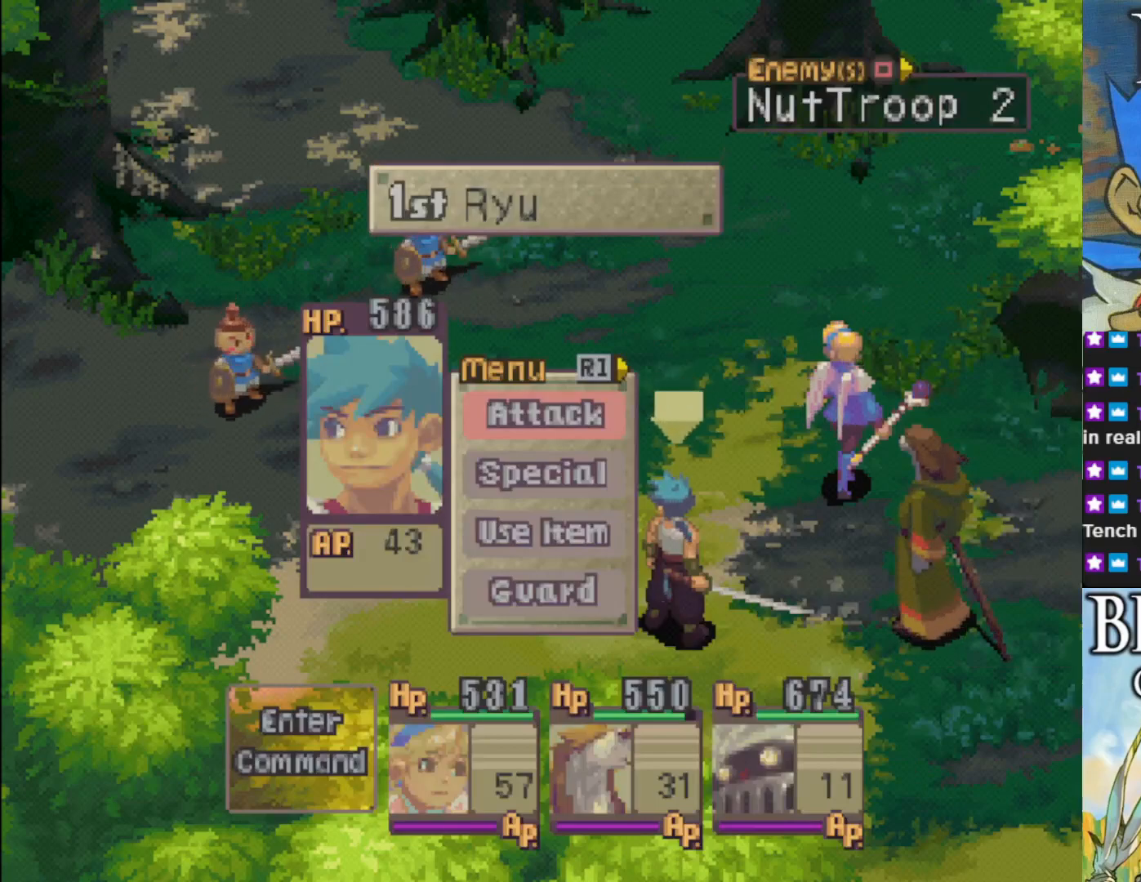
{"buttons": [], "left_stick": "center", "events": []}
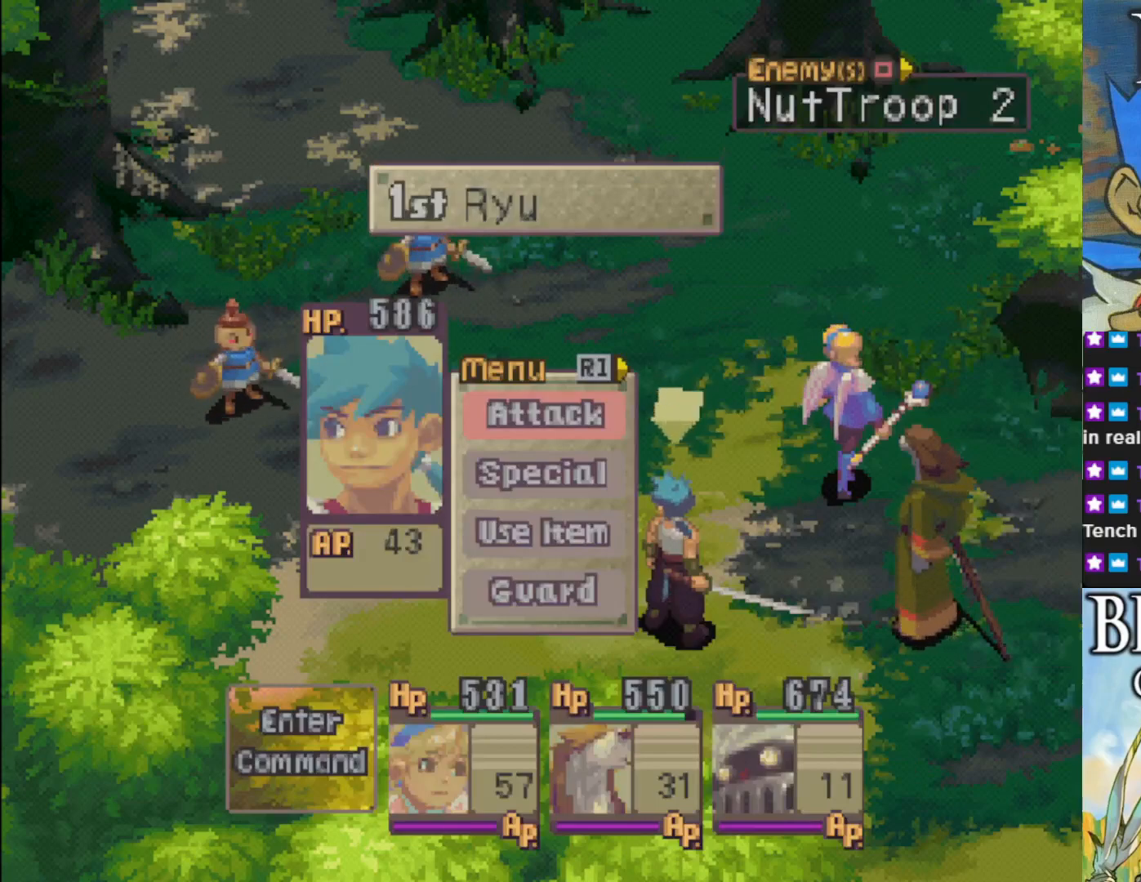
{"buttons": [], "left_stick": "center", "events": []}
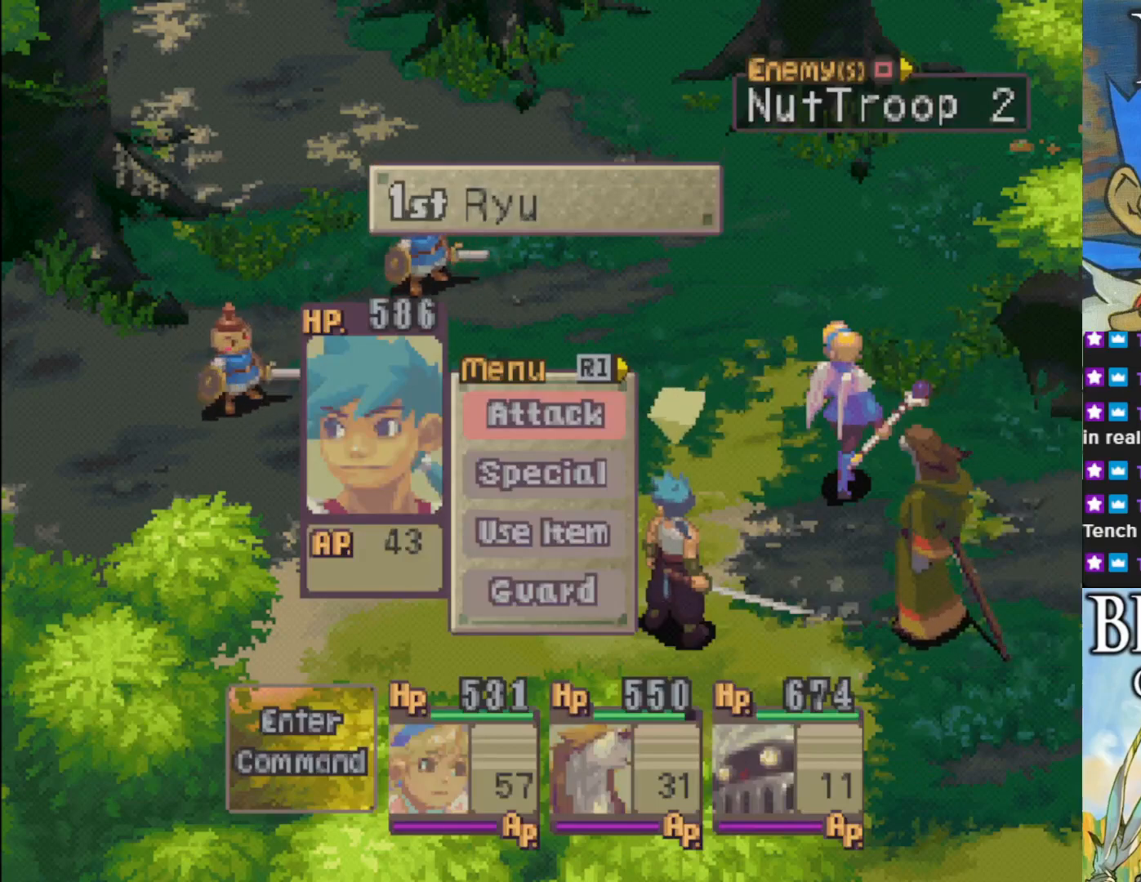
{"buttons": [], "left_stick": "center", "events": []}
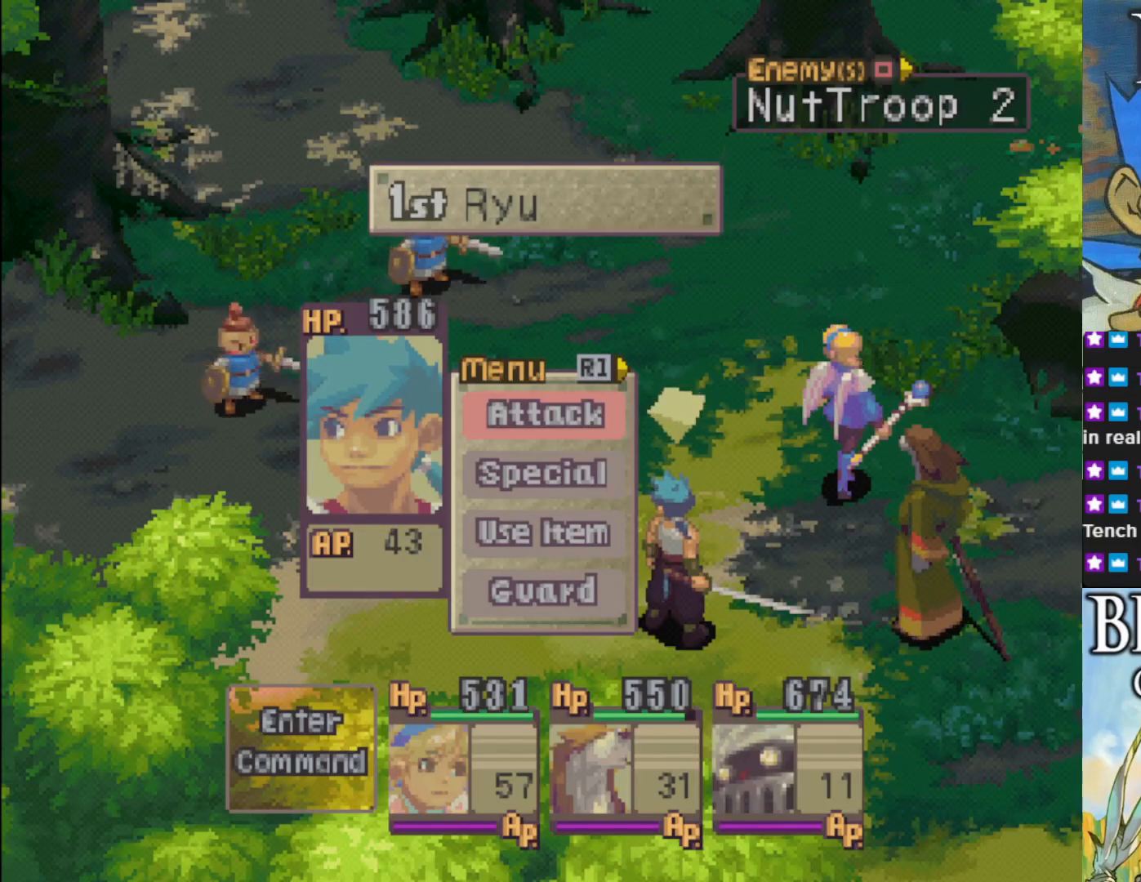
{"buttons": [], "left_stick": "center", "events": []}
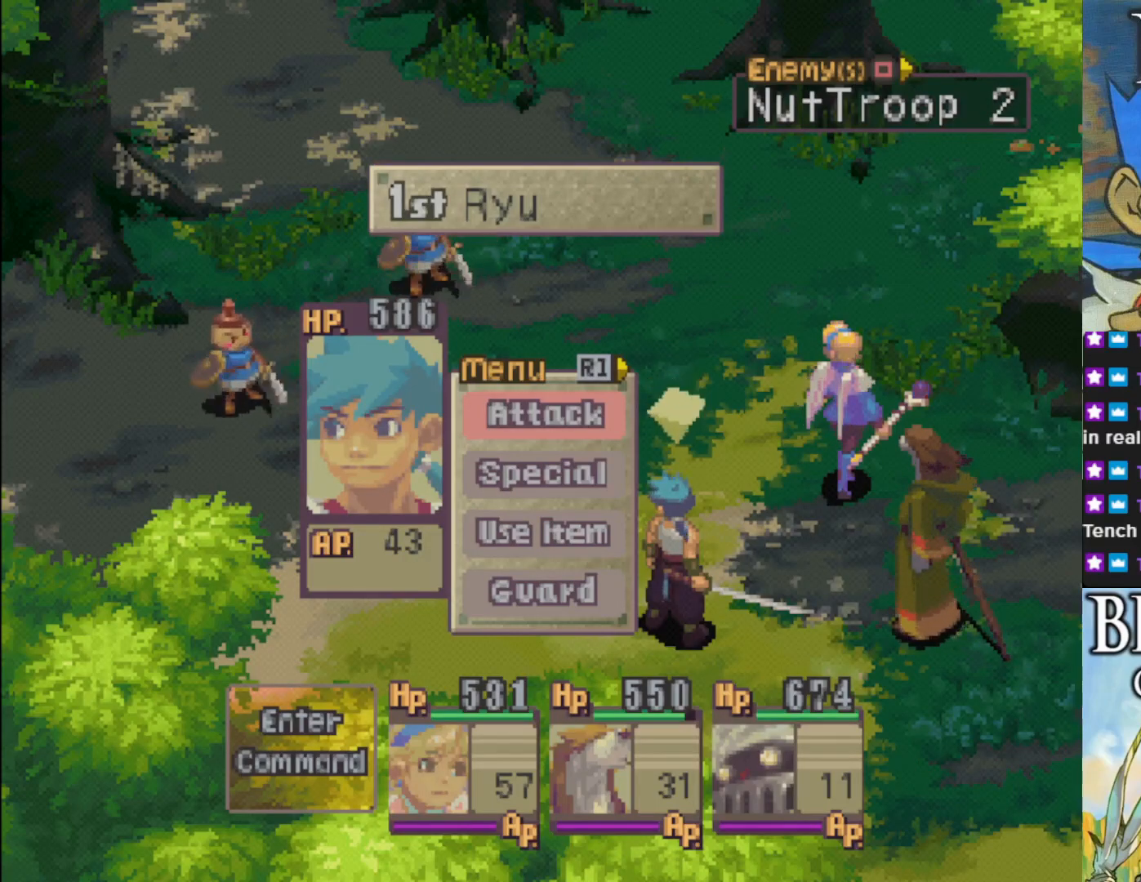
{"buttons": [], "left_stick": "center", "events": []}
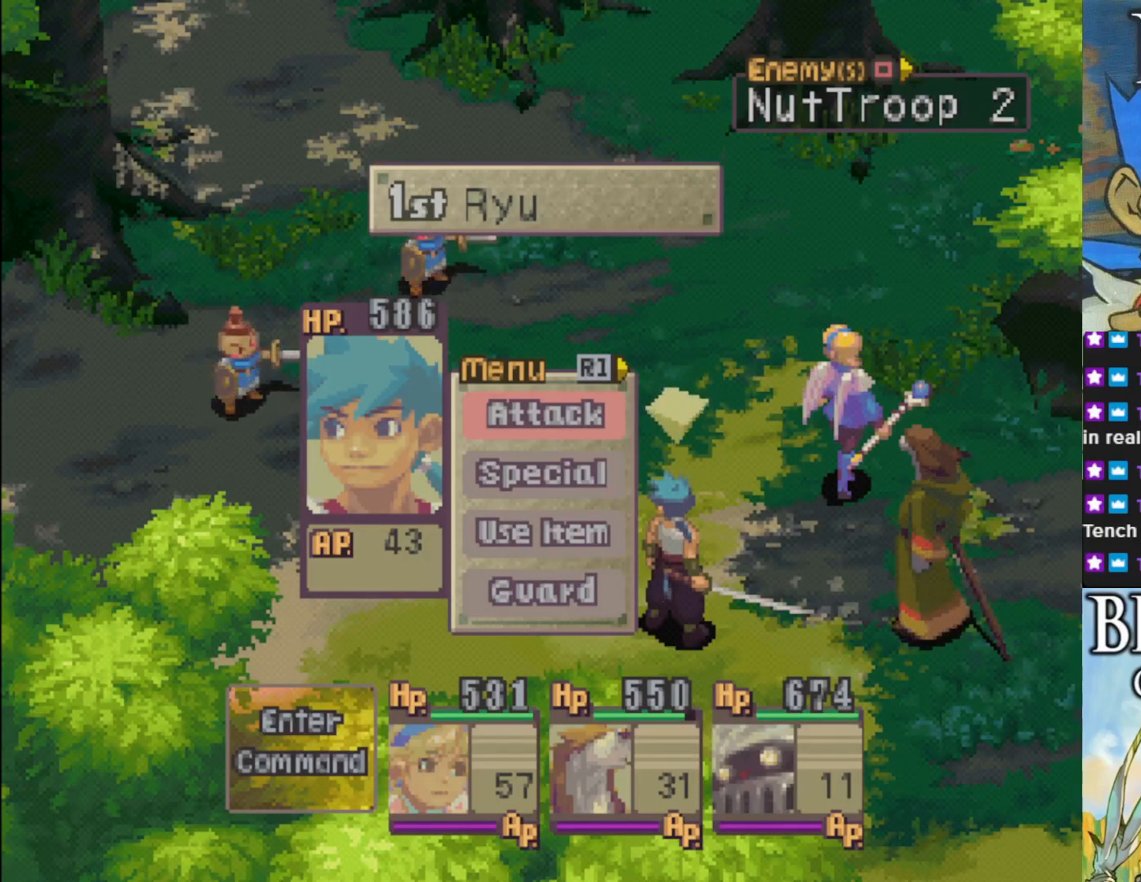
{"buttons": [], "left_stick": "center", "events": [[83, "CROSS", "down"], [233, "CROSS", "up"]]}
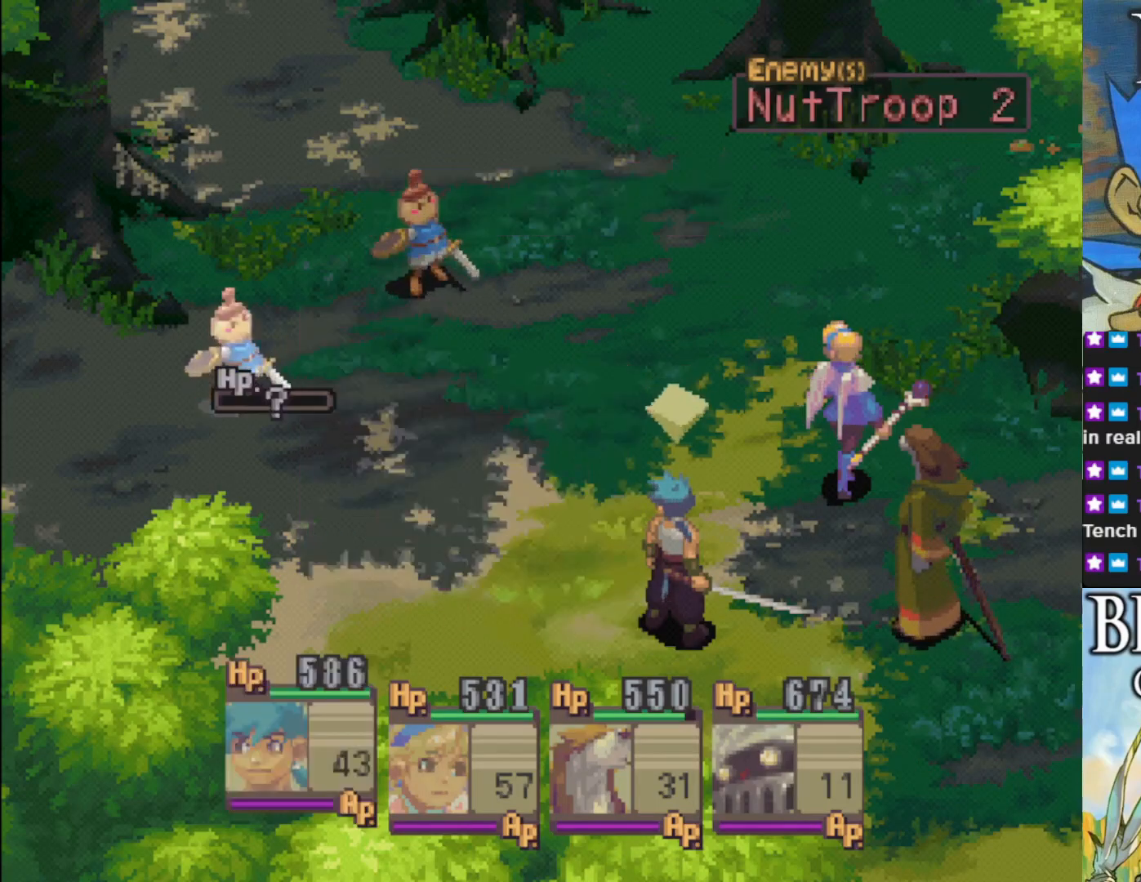
{"buttons": [], "left_stick": "center", "events": [[317, "CROSS", "down"], [467, "CROSS", "up"]]}
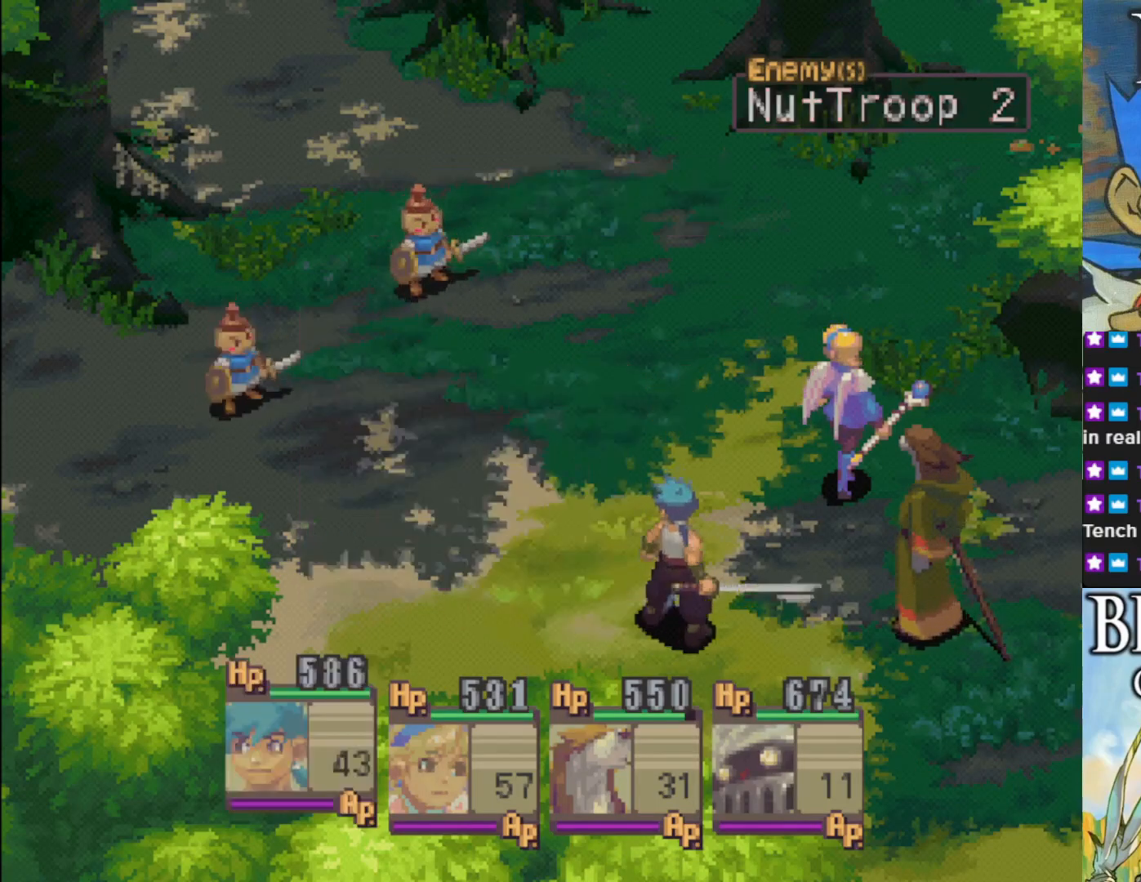
{"buttons": ["DPAD_RIGHT"], "left_stick": "center", "events": [[400, "DPAD_RIGHT", "down"]]}
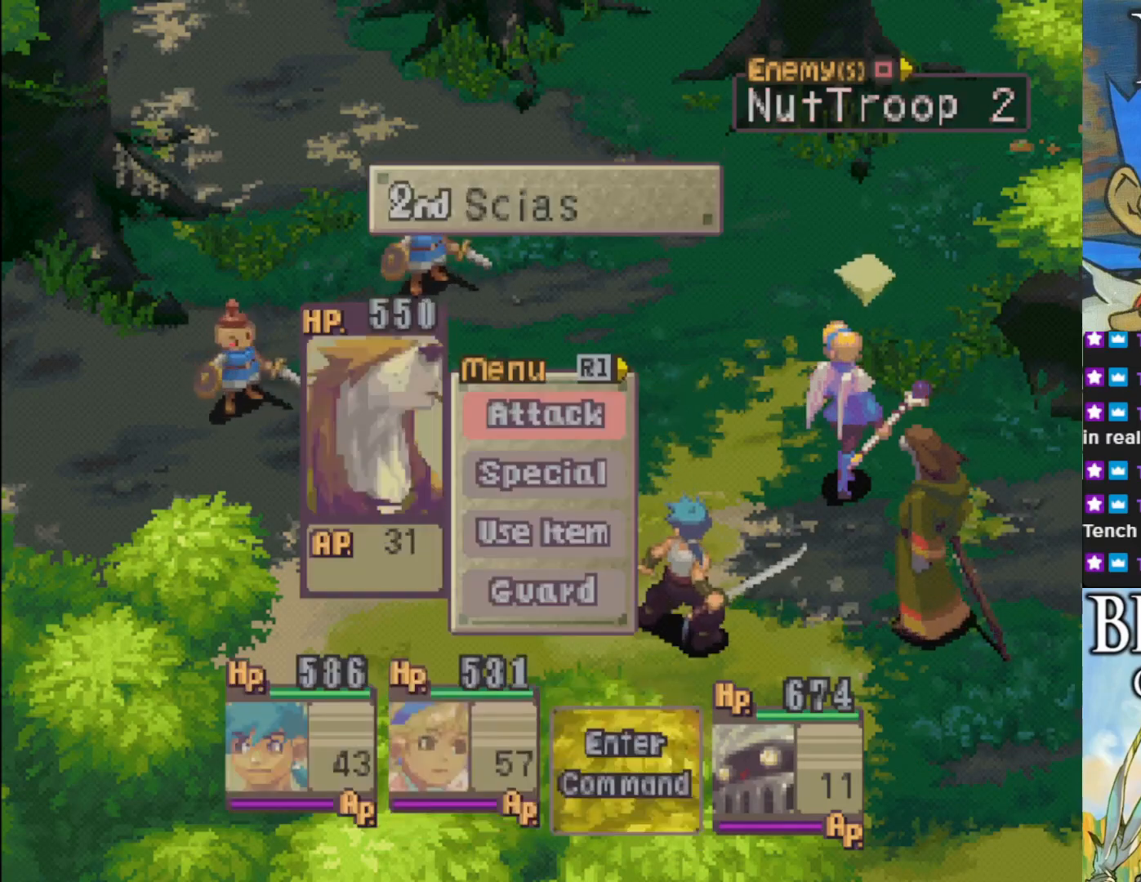
{"buttons": ["CROSS"], "left_stick": "center", "events": [[33, "DPAD_RIGHT", "up"], [500, "CROSS", "down"]]}
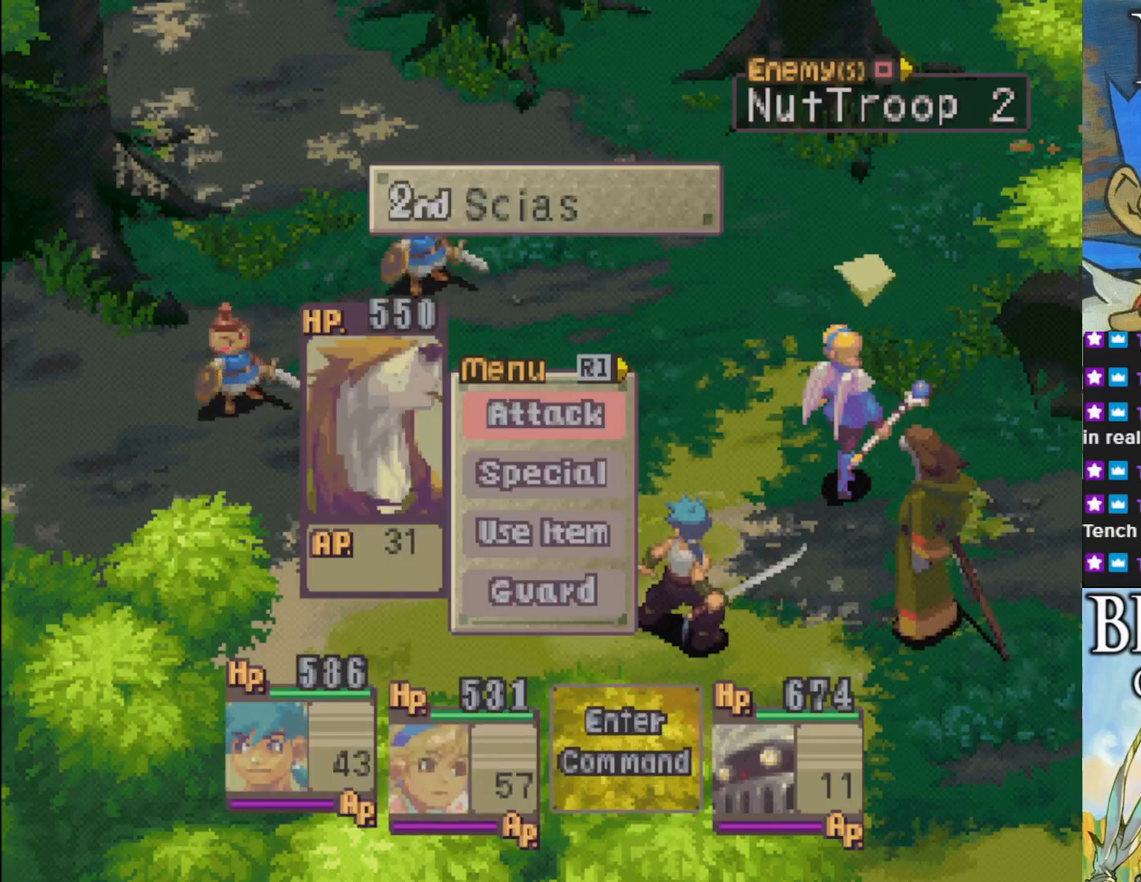
{"buttons": [], "left_stick": "center", "events": [[133, "CROSS", "up"]]}
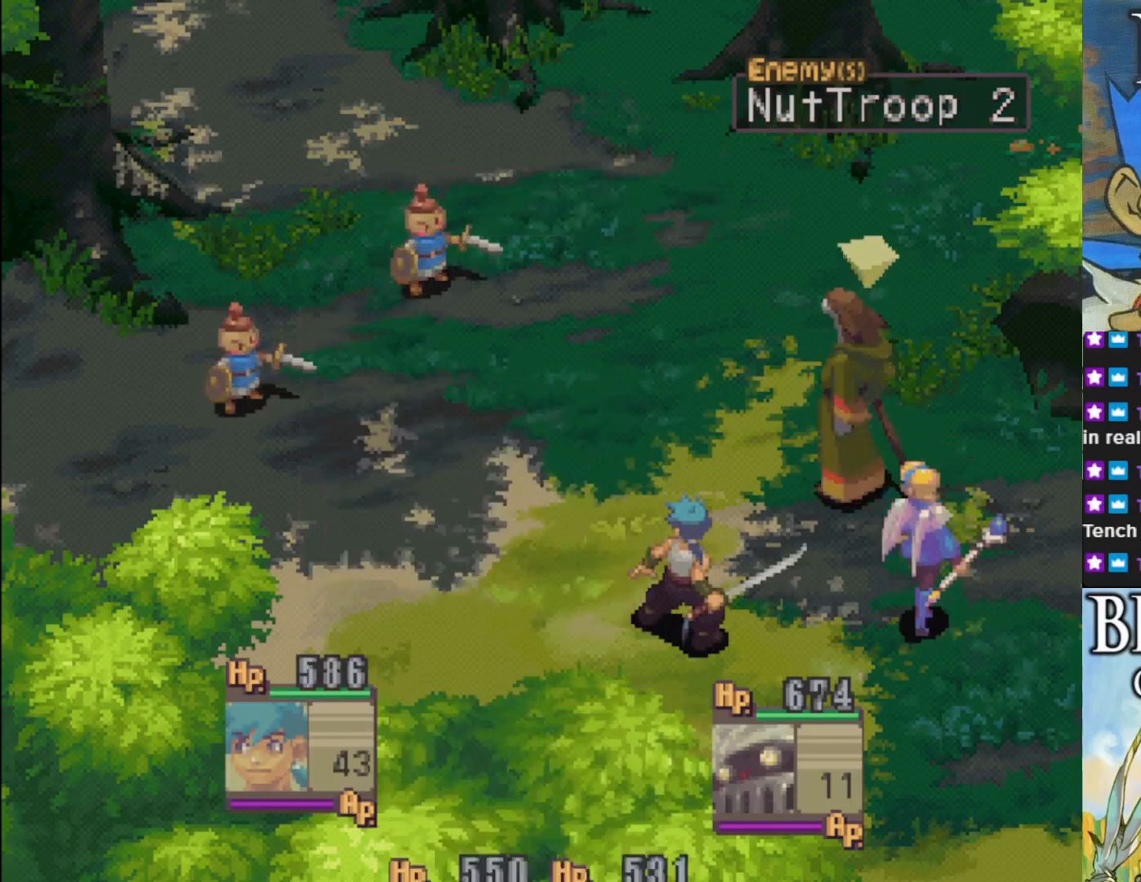
{"buttons": [], "left_stick": "center", "events": []}
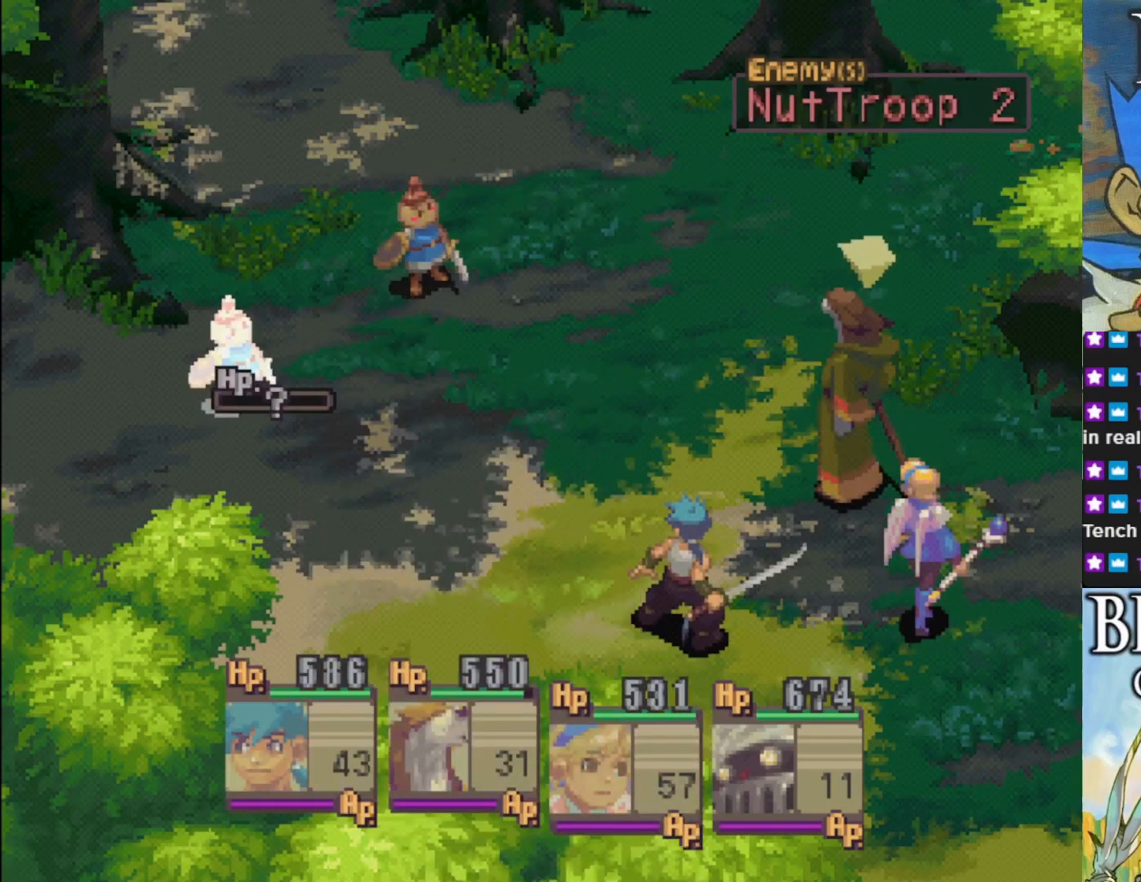
{"buttons": [], "left_stick": "center", "events": [[350, "DPAD_RIGHT", "down"], [483, "DPAD_RIGHT", "up"]]}
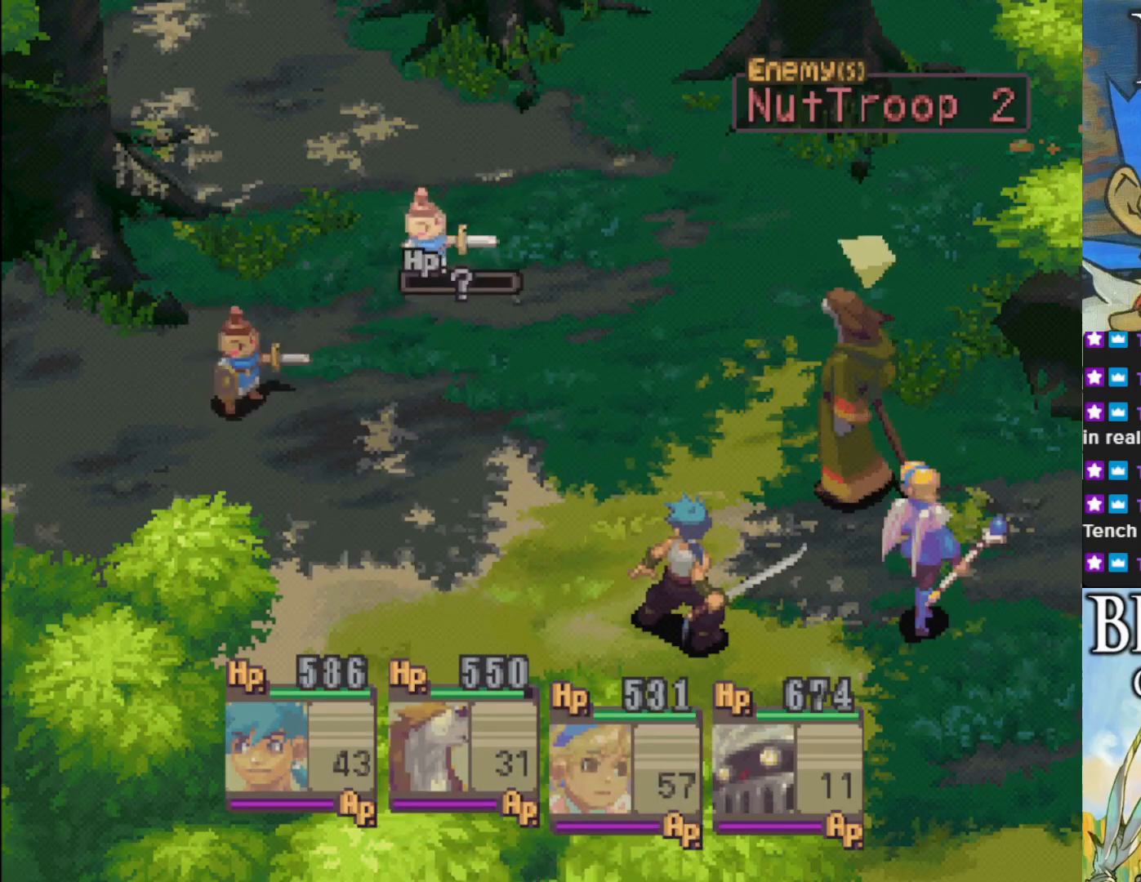
{"buttons": [], "left_stick": "center", "events": [[283, "DPAD_LEFT", "down"], [383, "DPAD_LEFT", "up"]]}
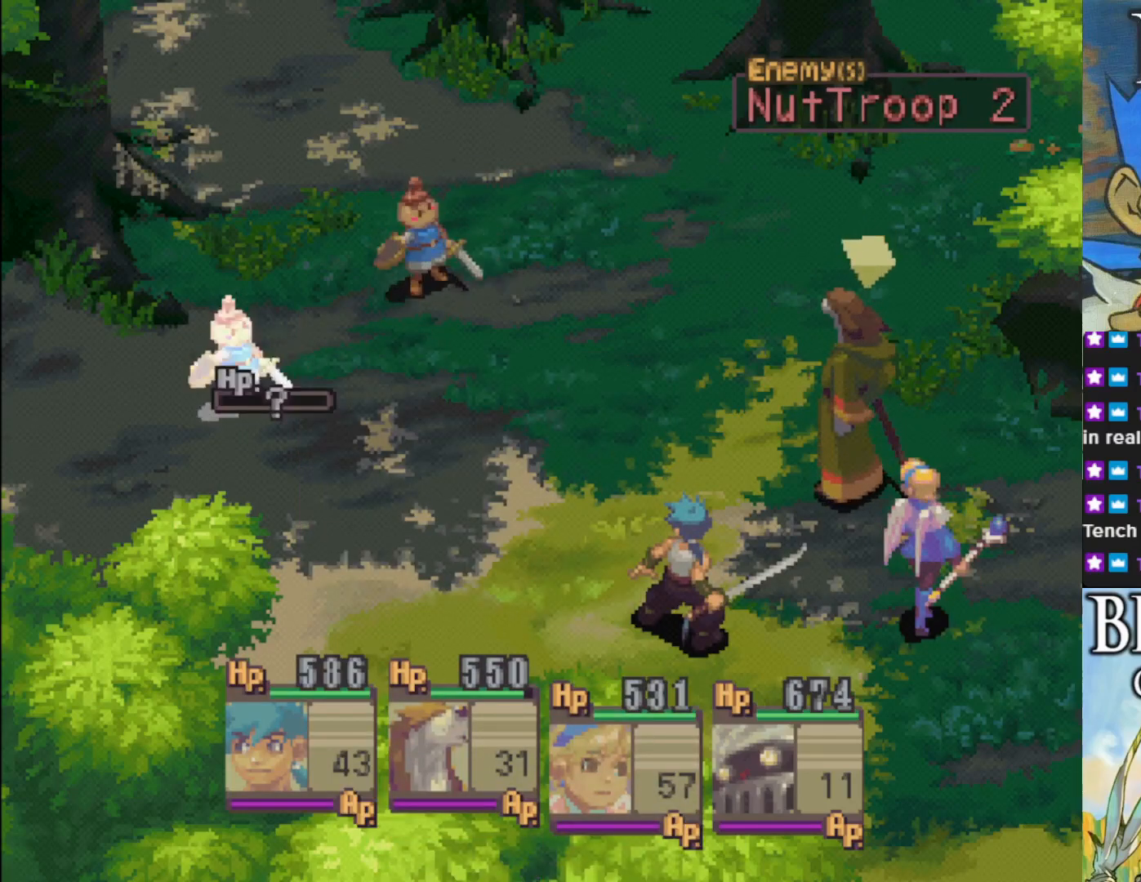
{"buttons": [], "left_stick": "center", "events": [[100, "CROSS", "down"], [250, "CROSS", "up"]]}
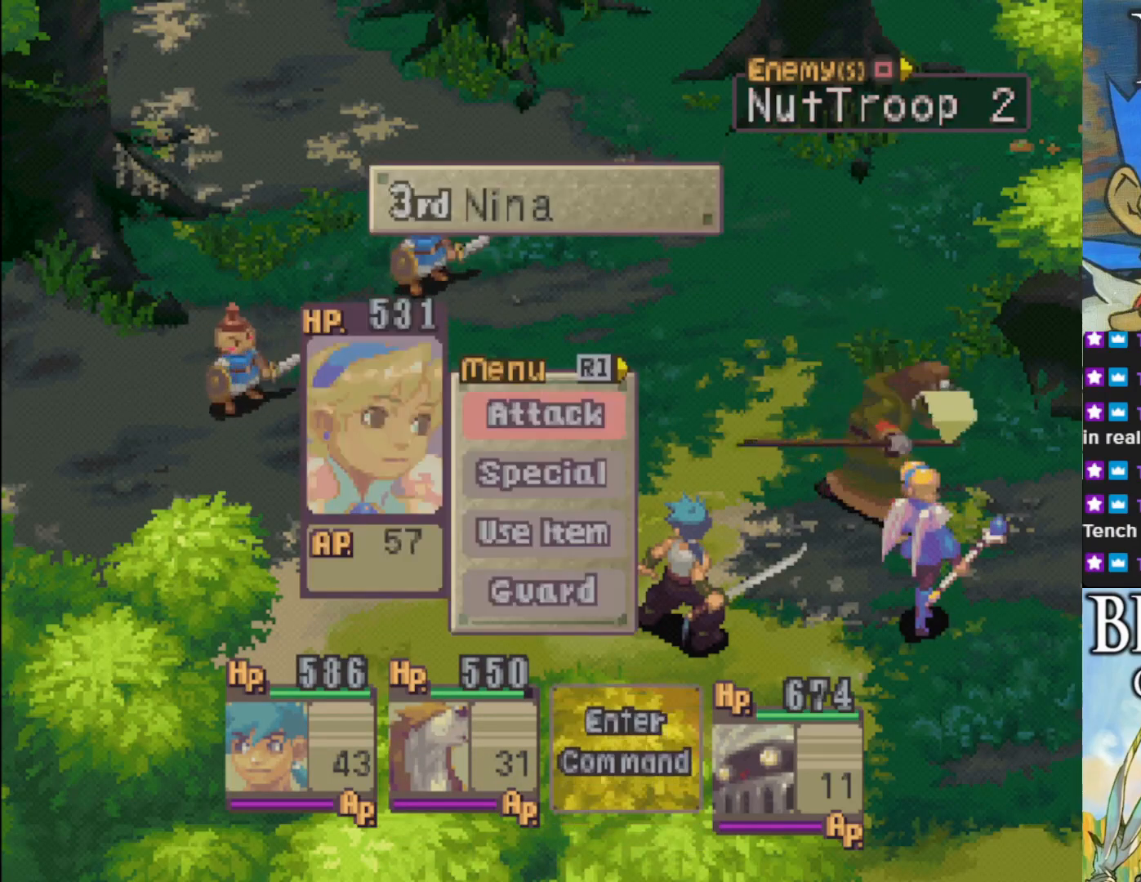
{"buttons": [], "left_stick": "center", "events": [[233, "DPAD_RIGHT", "down"], [383, "DPAD_RIGHT", "up"]]}
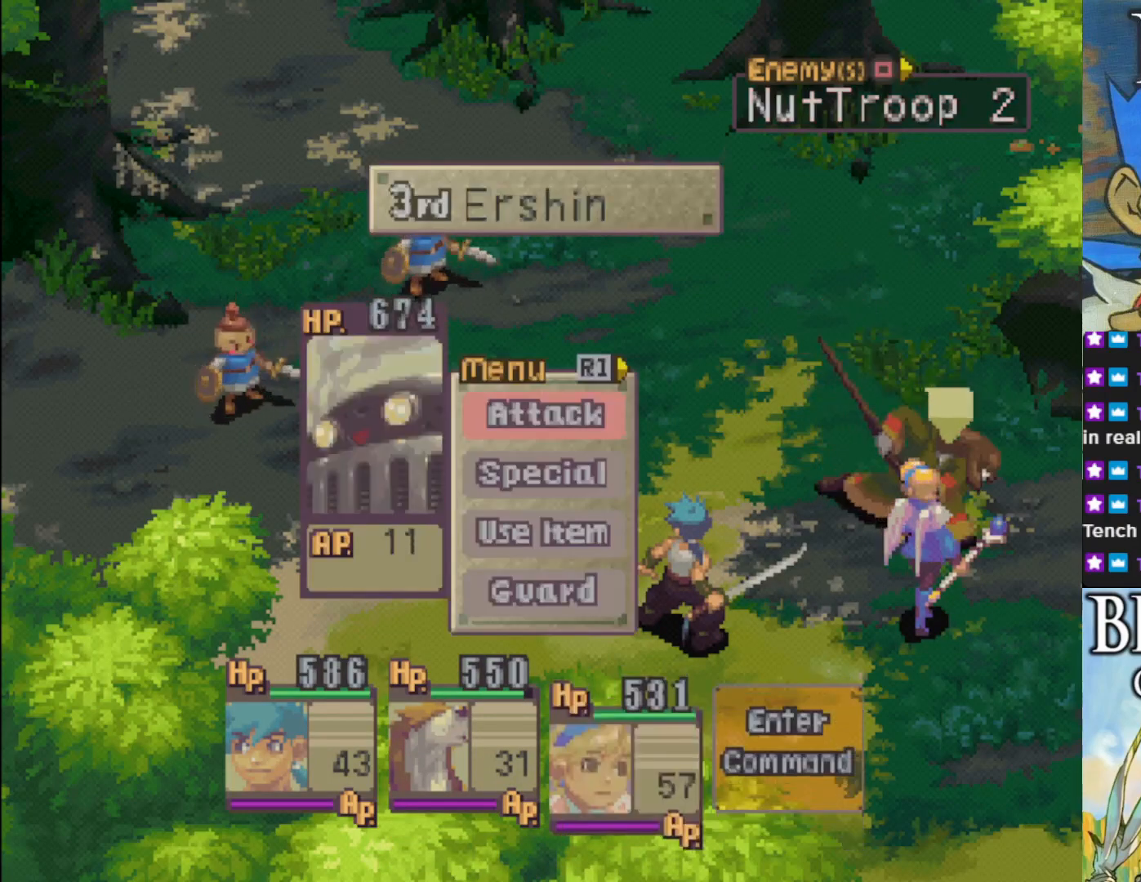
{"buttons": [], "left_stick": "center", "events": [[200, "CROSS", "down"], [333, "CROSS", "up"]]}
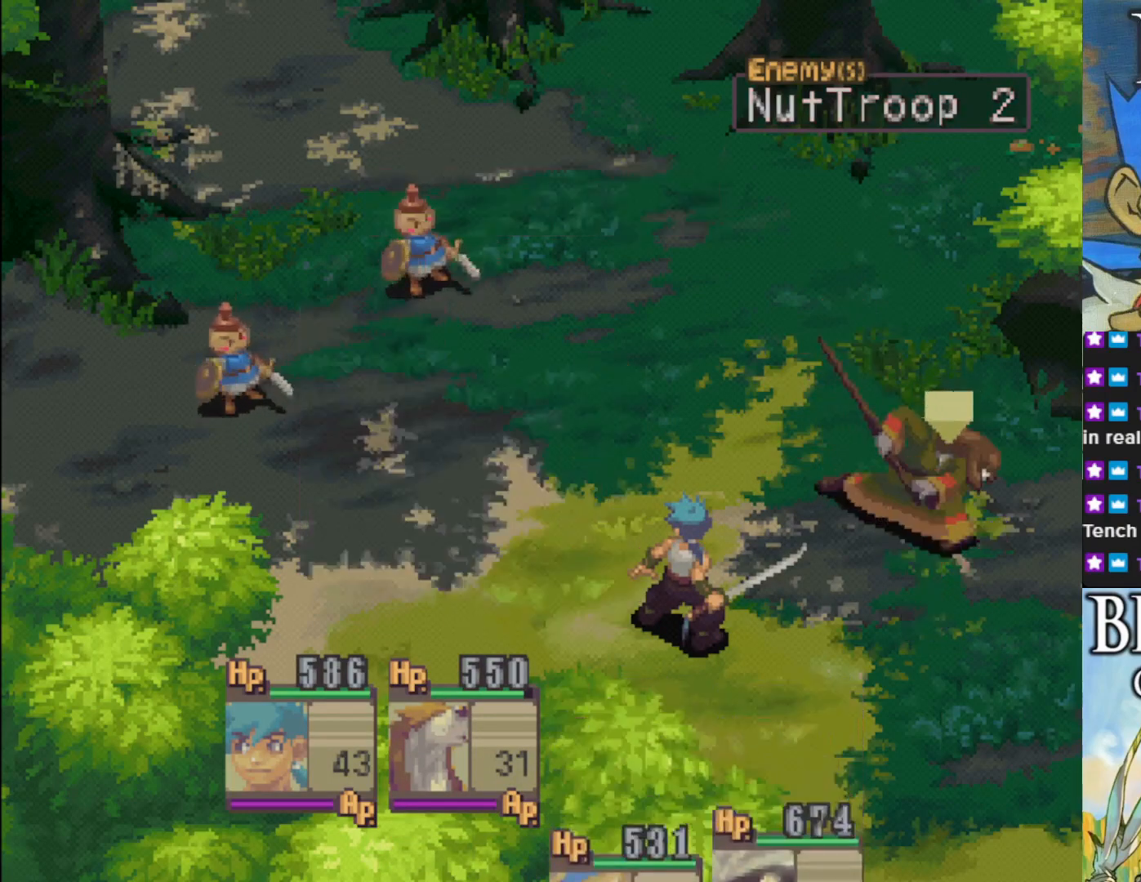
{"buttons": [], "left_stick": "center", "events": []}
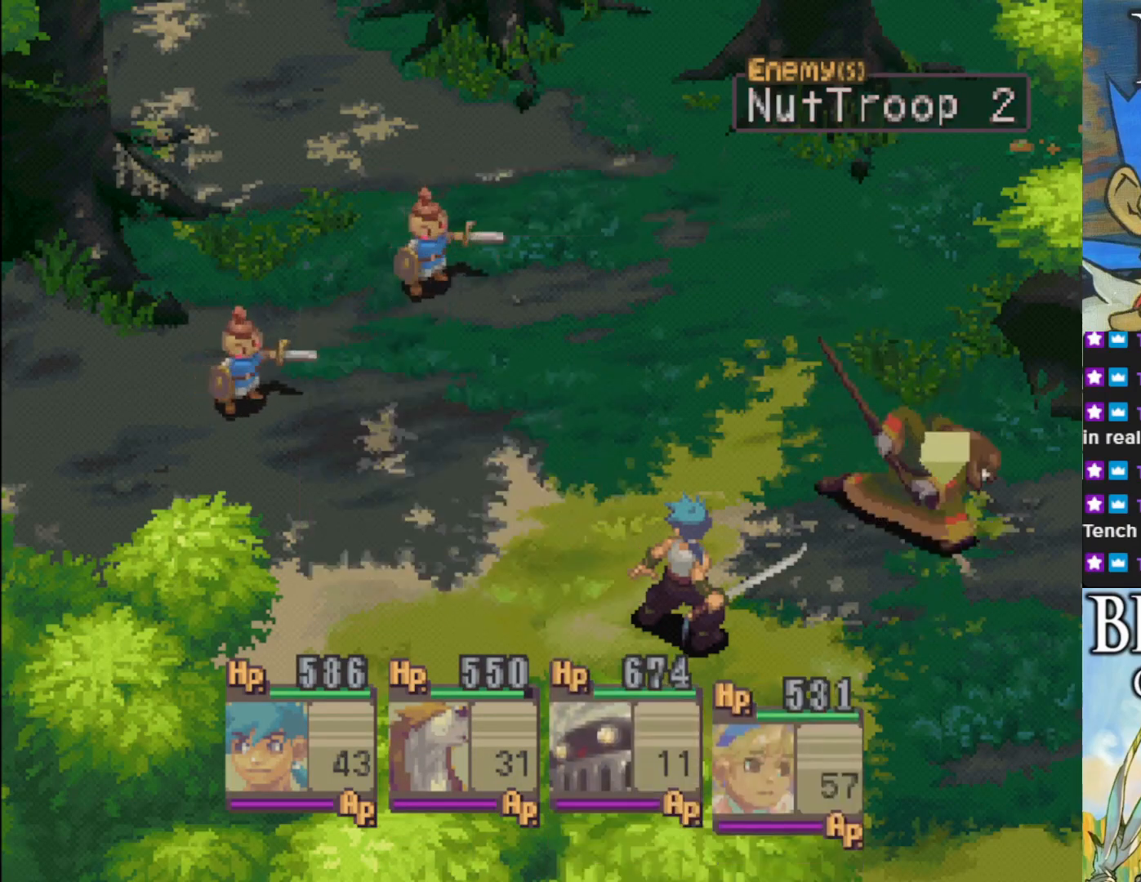
{"buttons": [], "left_stick": "center", "events": []}
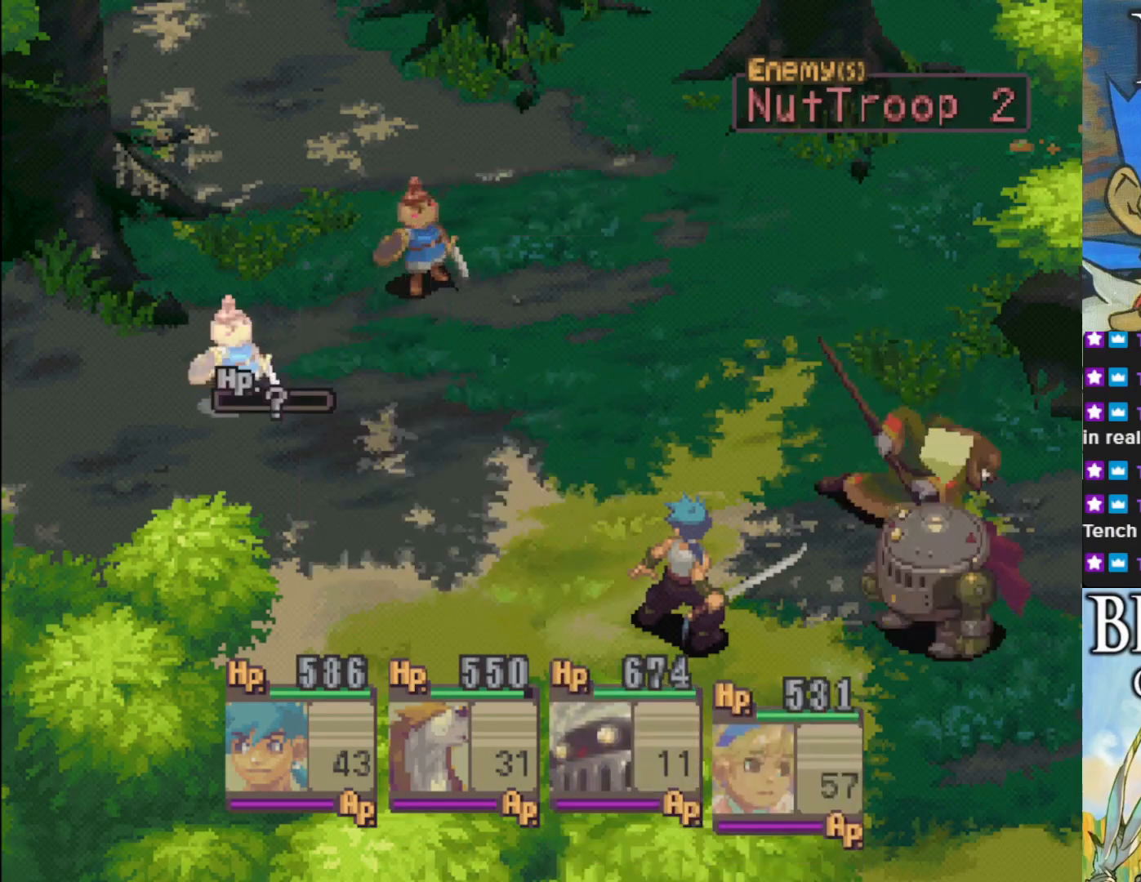
{"buttons": [], "left_stick": "center", "events": [[317, "CROSS", "down"], [467, "CROSS", "up"]]}